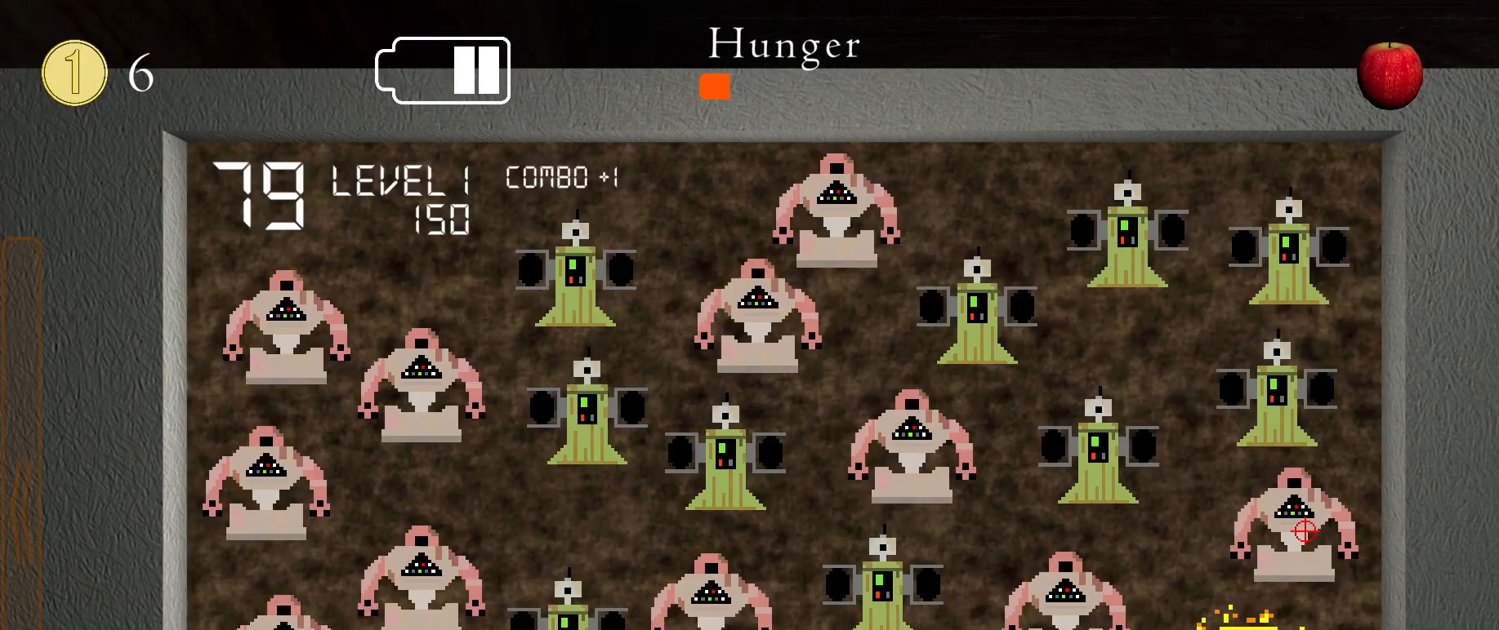
Gameplay with keyboard and mouse; each line is a JSON object with the keys and mouse buttons held at the frame after it. "events" lists presses ("down") and releases ("up") of ".", "/", "0", "1", "2", "3", "4", "5", "6", "7", "8", "9", "a", "alt_l", "alt_r", "b", "backslash", "backspace", "c", "caps_lock", "comma", "ctrl_l", "ctrl_r", "d", "down", "e", "equals", "escape", "f", "f1", "f10", "f11", "f12", "f2", "f3", "f4", "f5", "f6", "f7", "f8", "f9", "g", "h", "i", "j", "k", "l", "lbracket", "left", "m", "minus", "n", "o", "p", "q", "quote", "r", "rbracket", "return", "right", "s", "semicolon", "shift_l", "shift_r", "space", "super_l", "super_r", "t", "tab", "tilde", "u", "up", "v", "w", "x", "y", "z", "mouse_left", "mouse_wheel" and "mouse_right" between this image and that frame as [ms after this image, input, new state], when the widget could be followed in between. "mouse_left", "mouse_wheel", "mouse_right" = the "left", "wheel", "right" buttons of the "mouse" list. No other keys are recorded. "wheel" means that the mouse wheel is clicked or scrolled. Mouse movement is not recorded.
{"keys": [], "mouse": ["left"], "events": []}
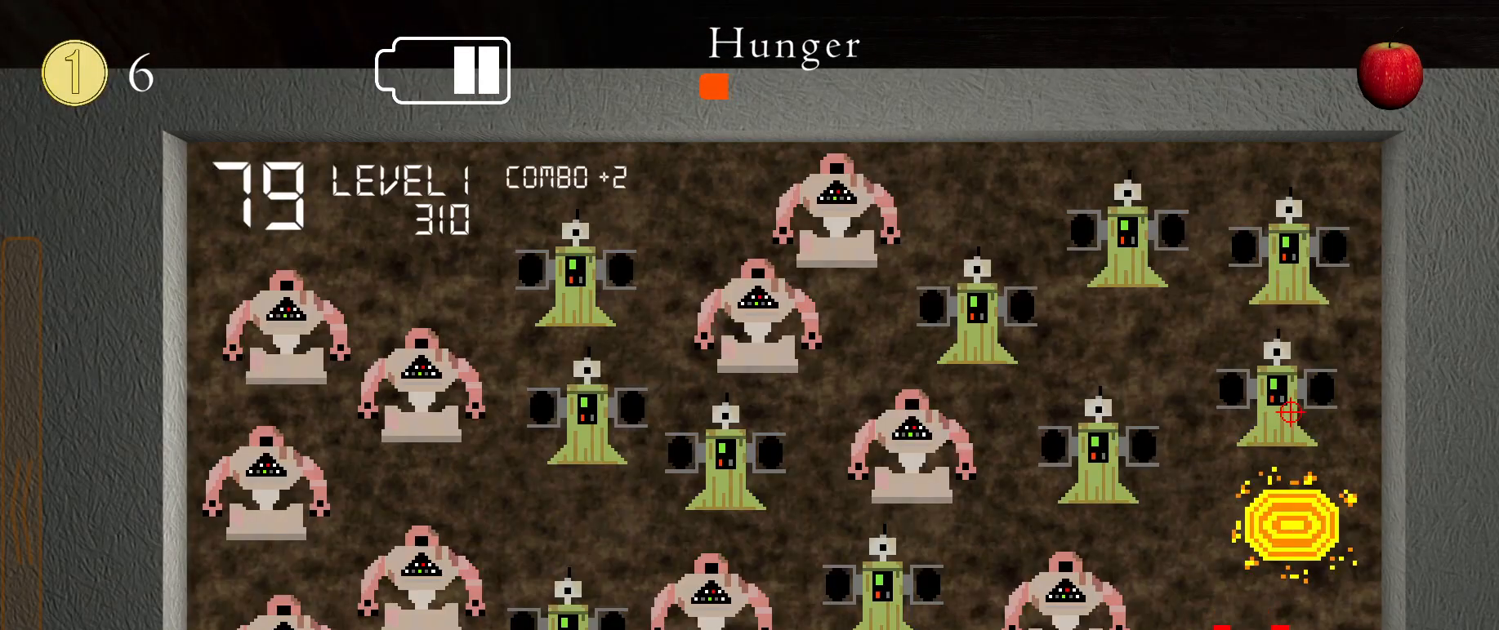
{"keys": [], "mouse": ["left"], "events": []}
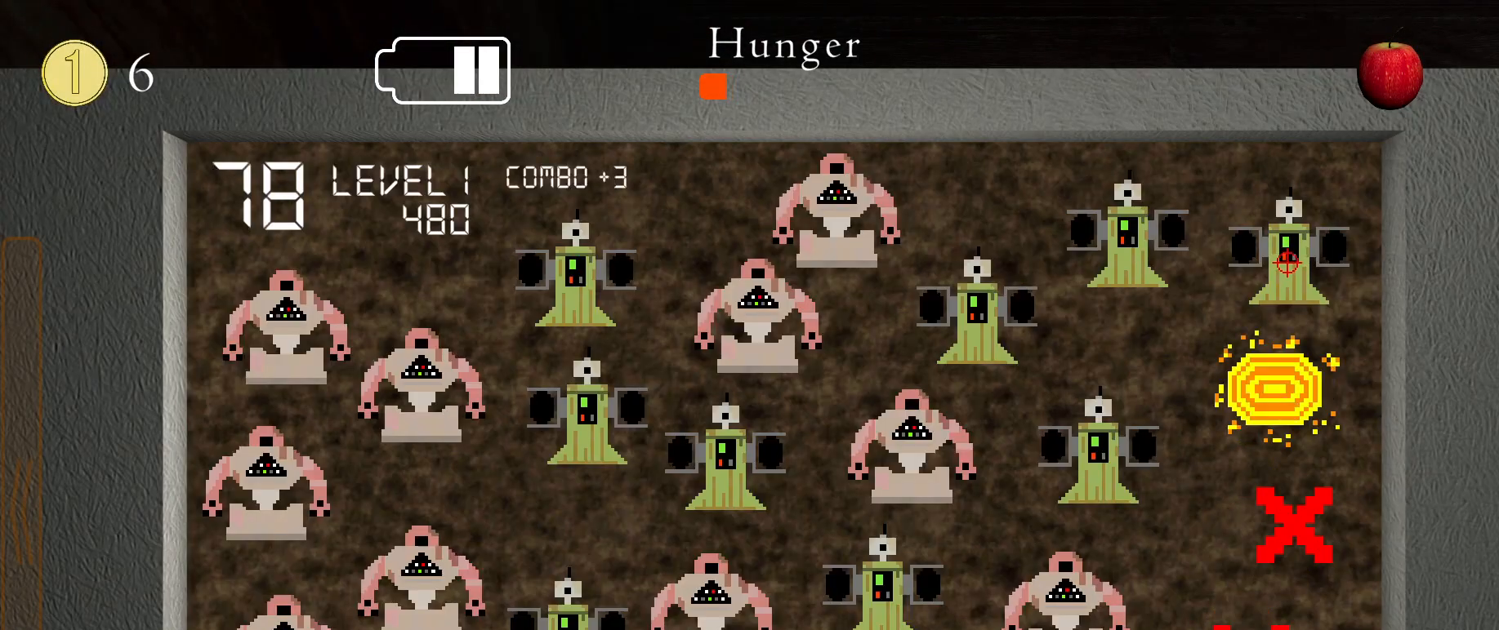
{"keys": [], "mouse": ["left"], "events": []}
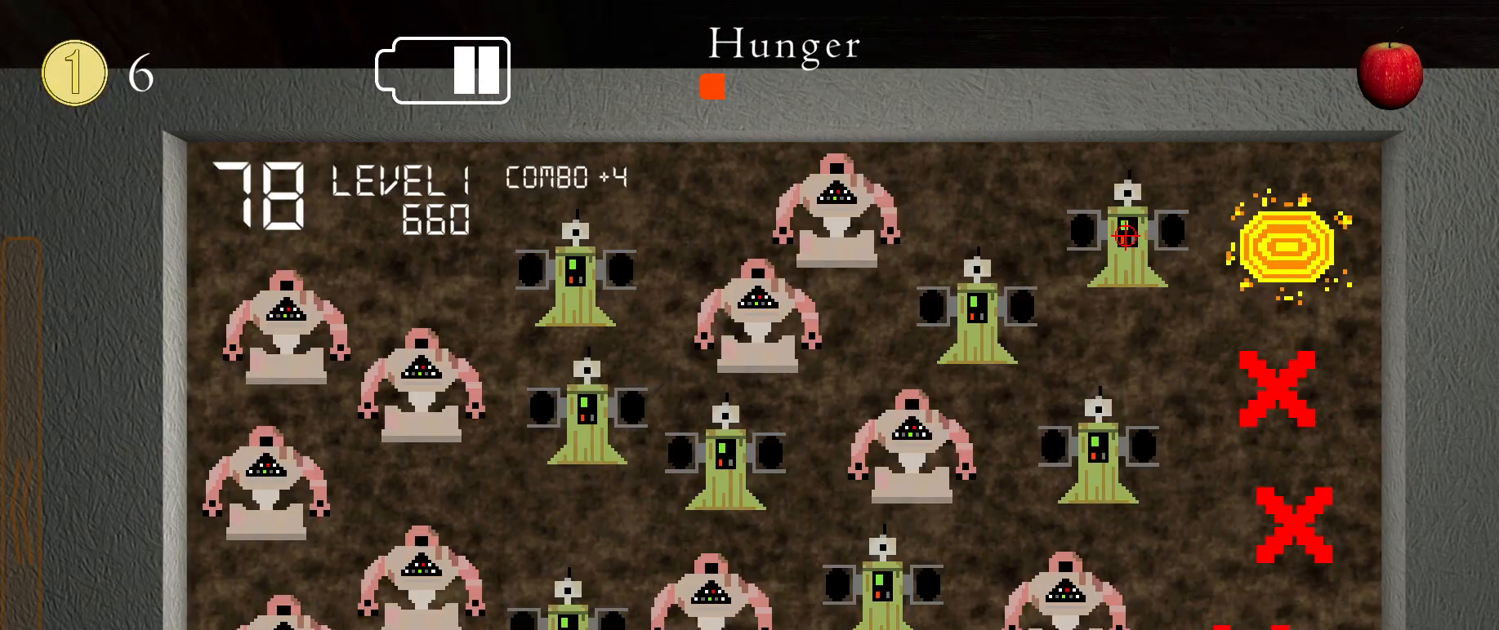
{"keys": [], "mouse": ["left"], "events": []}
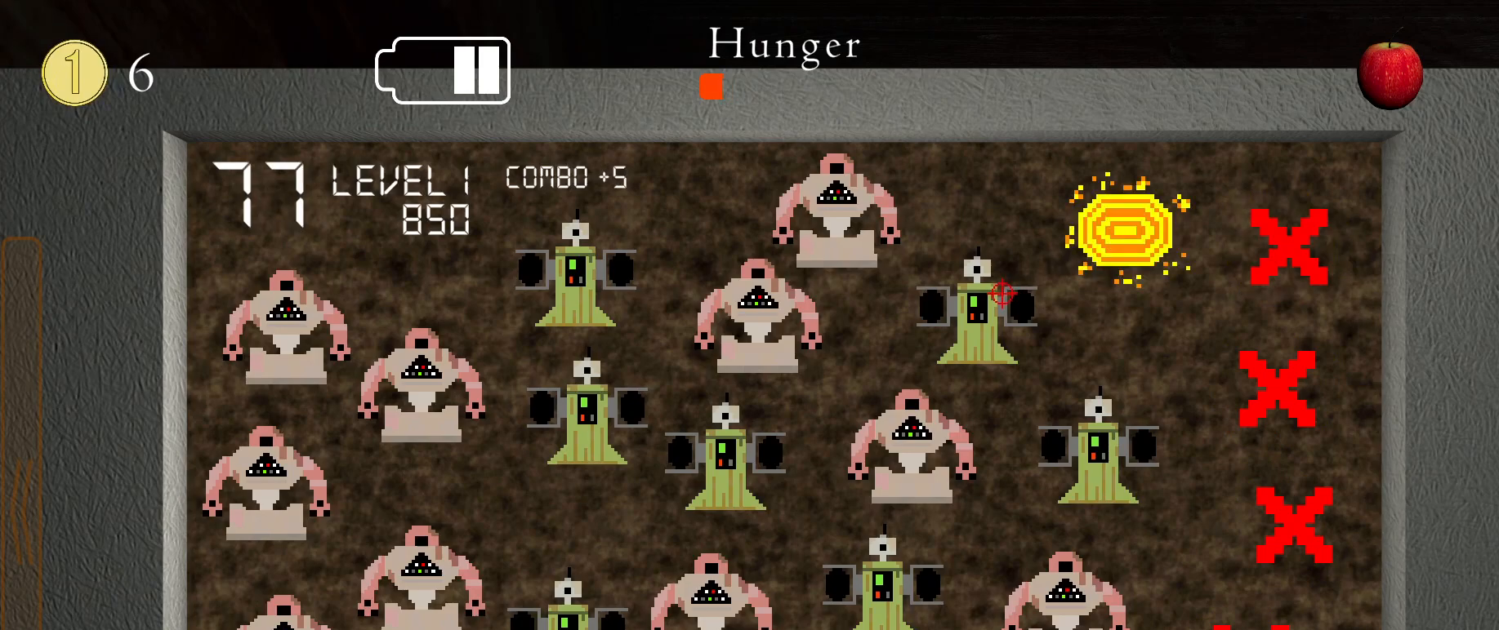
{"keys": [], "mouse": ["left"], "events": []}
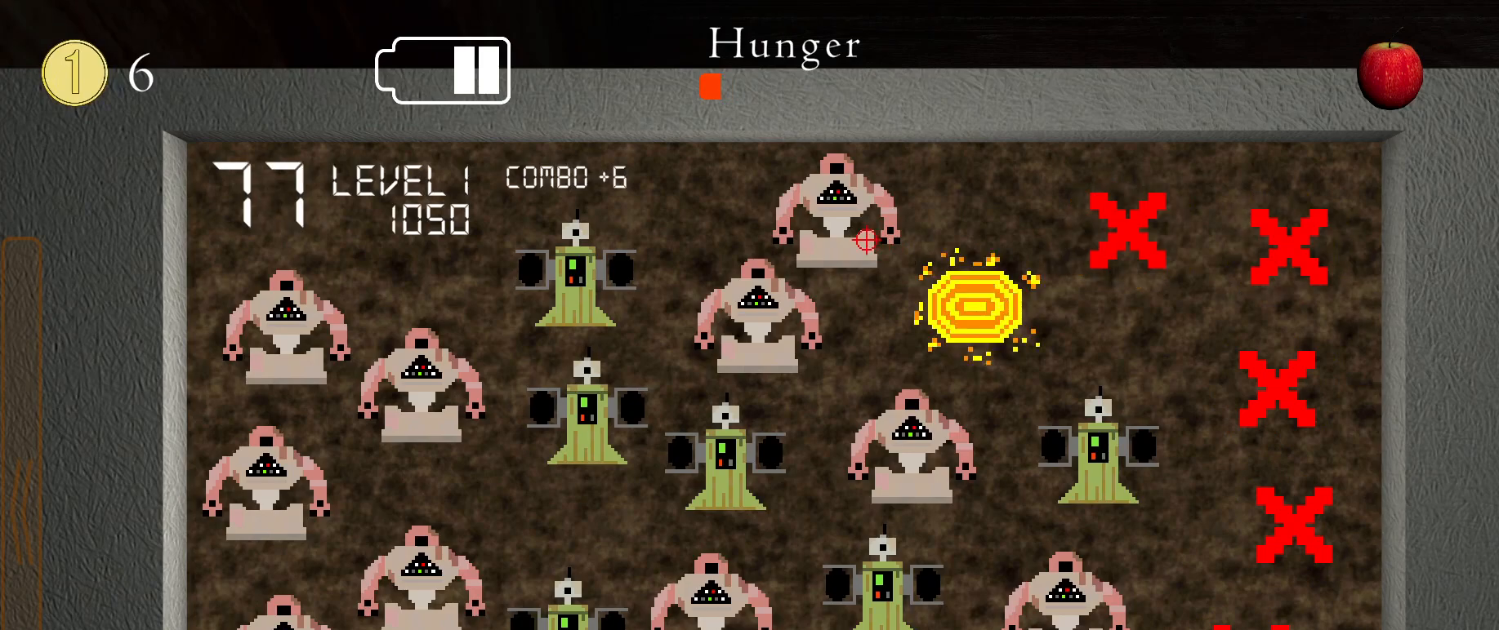
{"keys": [], "mouse": ["left"], "events": []}
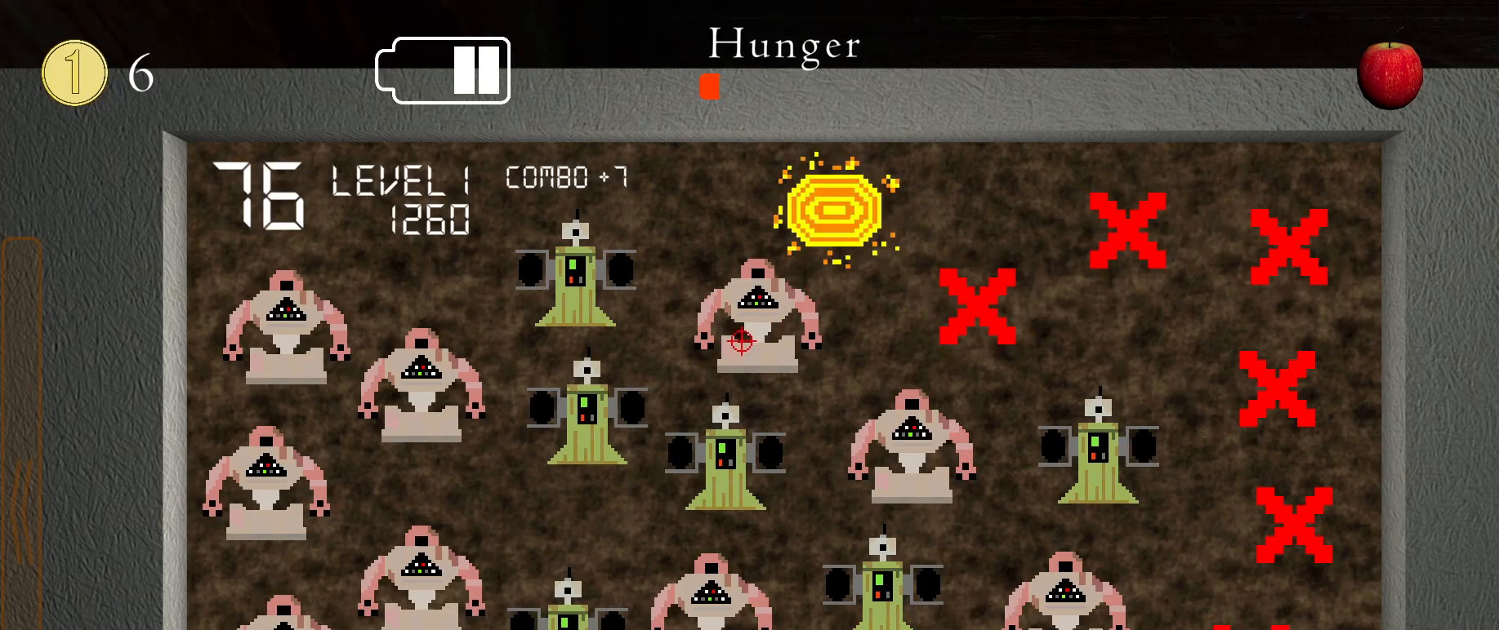
{"keys": [], "mouse": ["left"], "events": []}
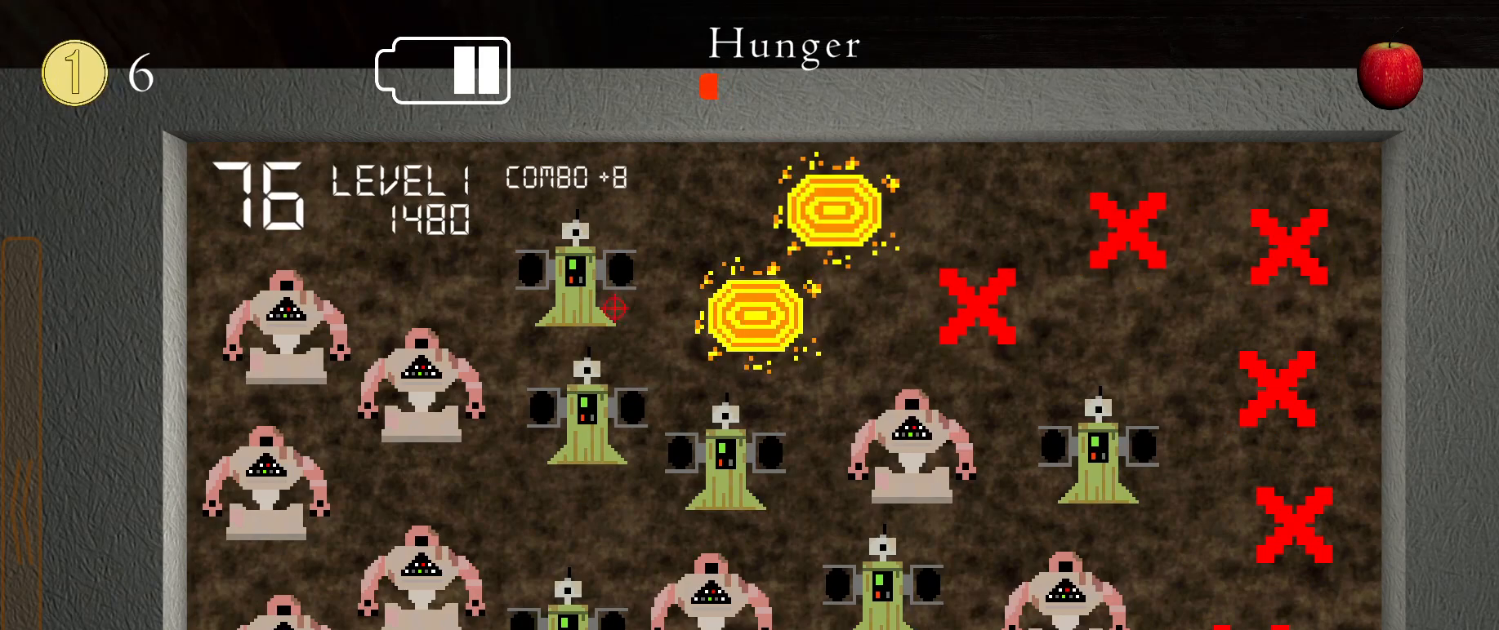
{"keys": [], "mouse": ["left"], "events": []}
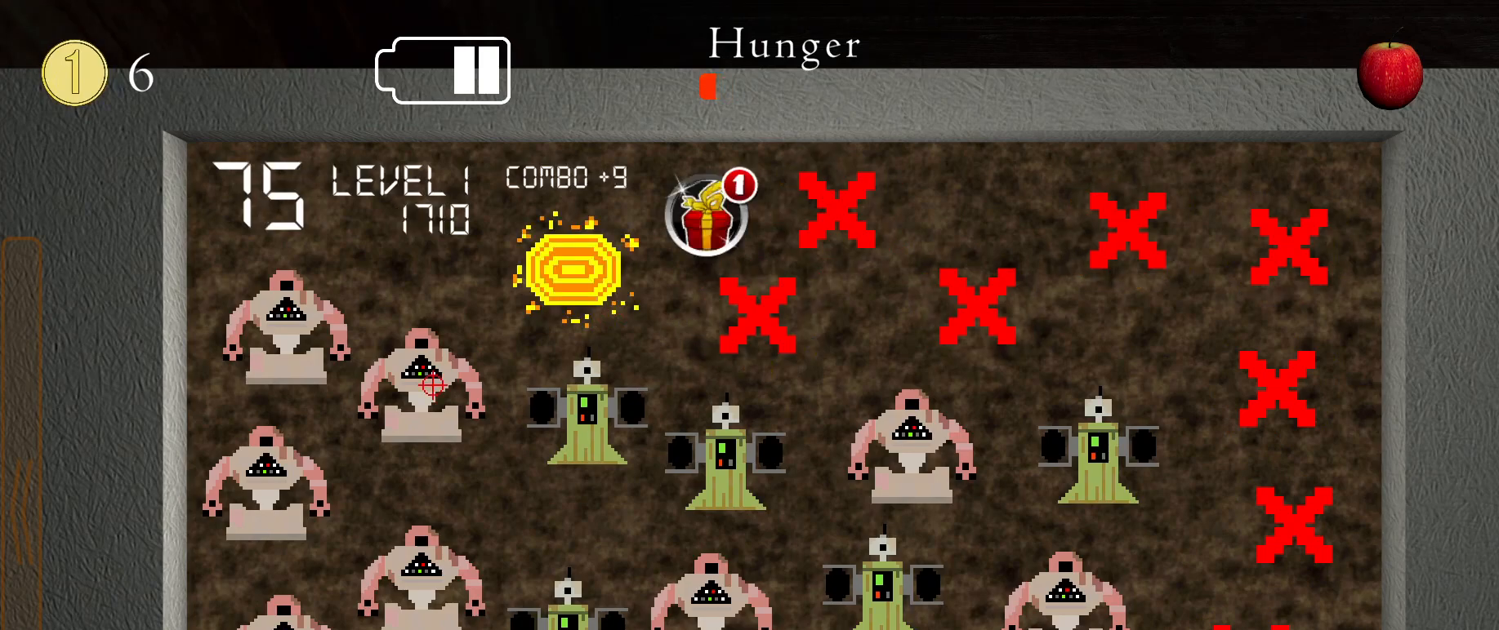
{"keys": [], "mouse": ["left"], "events": []}
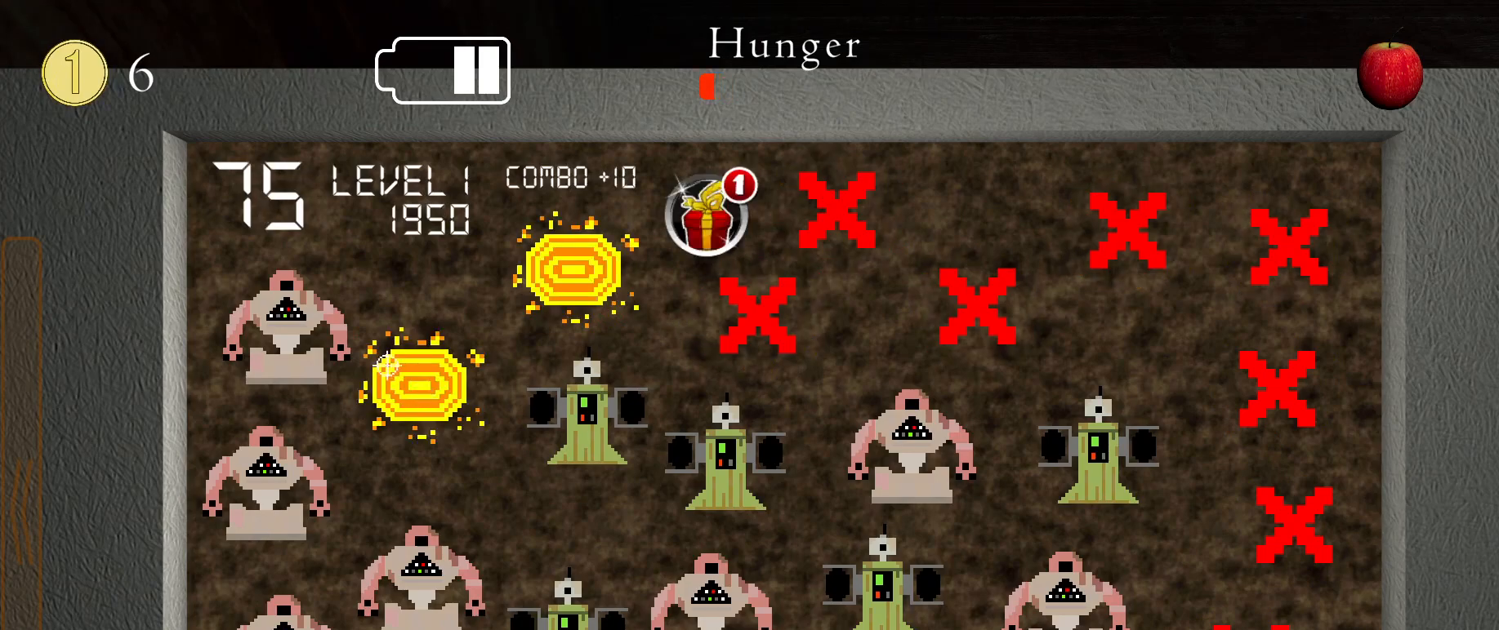
{"keys": [], "mouse": ["left"], "events": []}
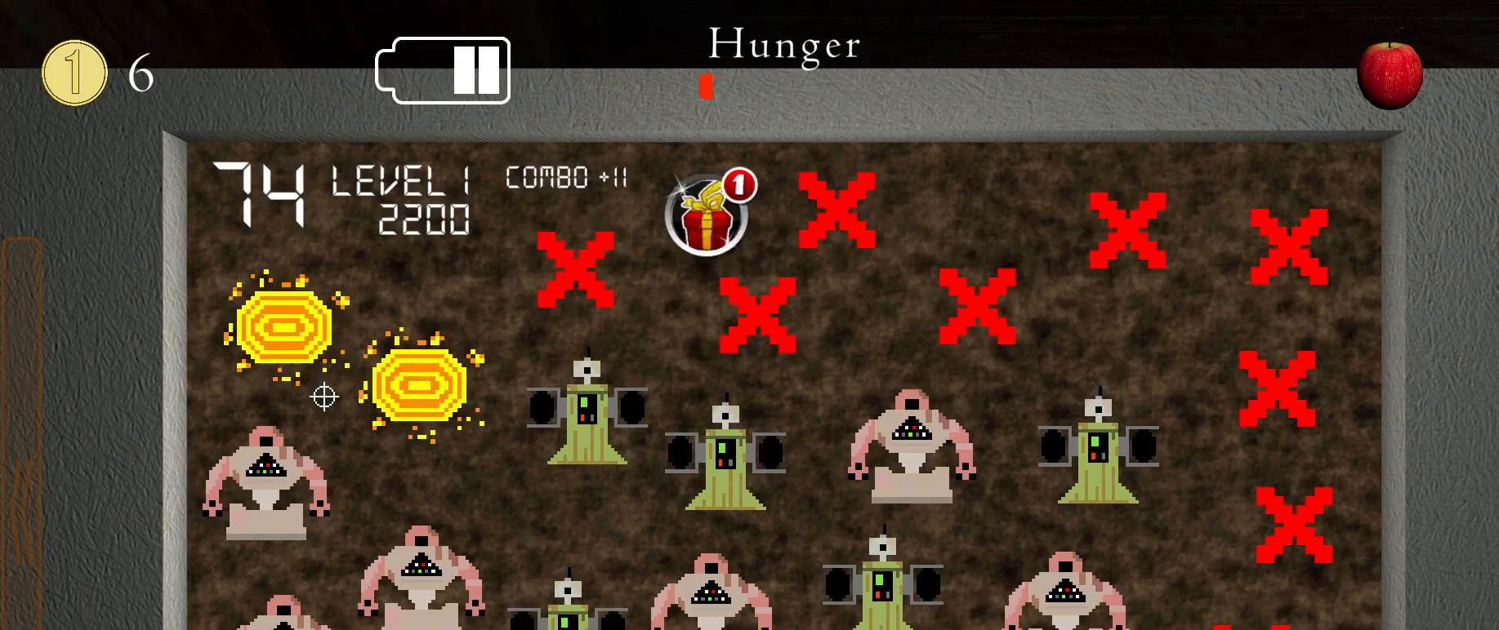
{"keys": [], "mouse": ["left"], "events": []}
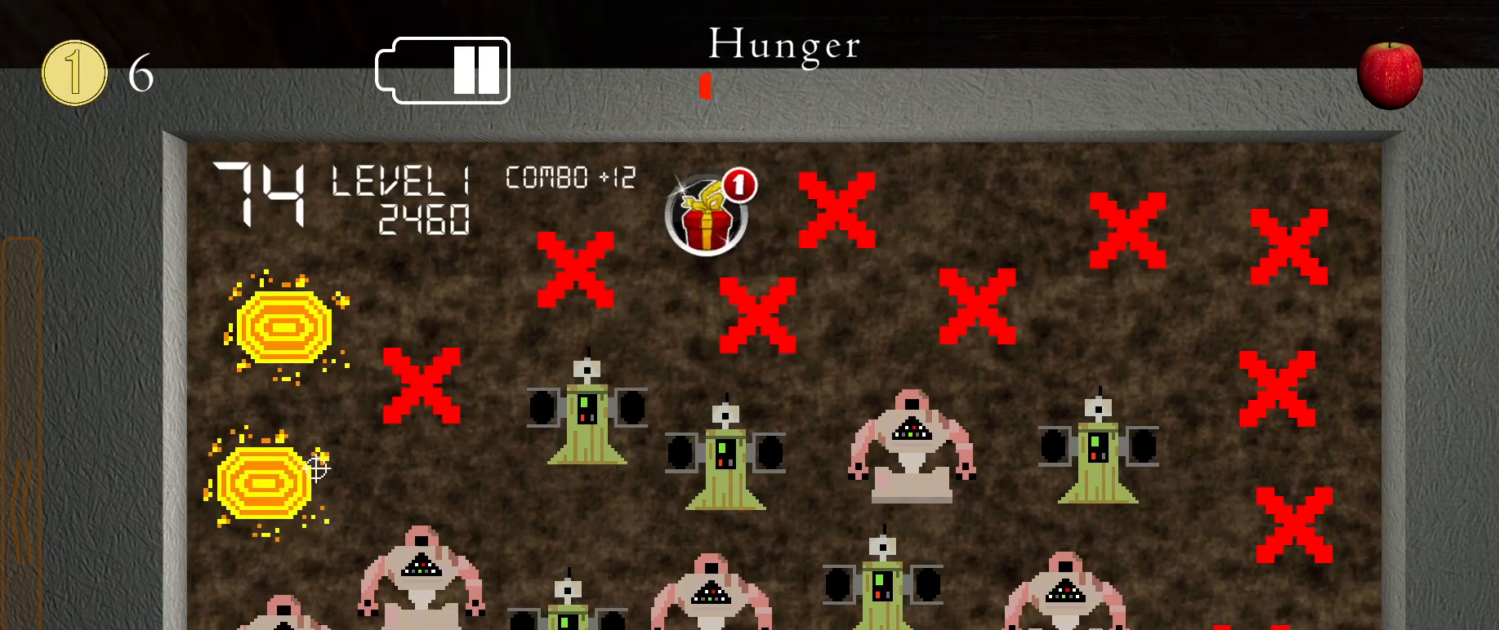
{"keys": [], "mouse": ["left"], "events": []}
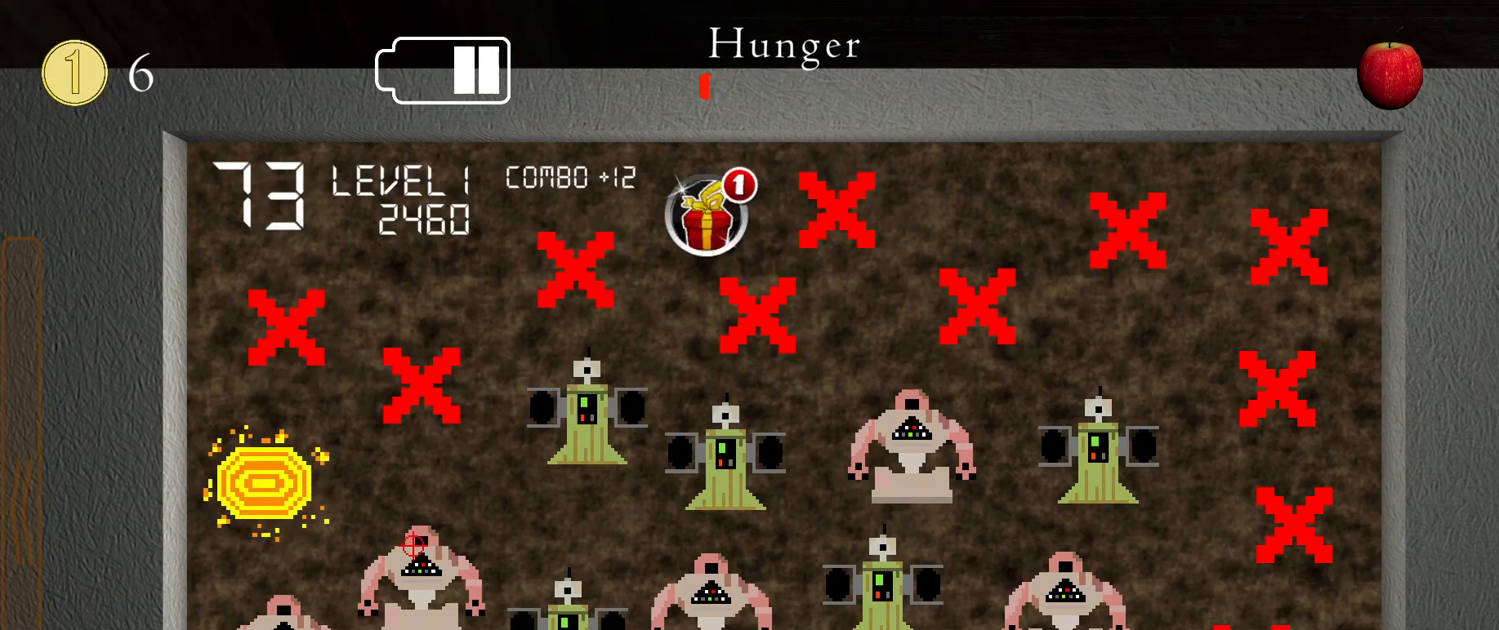
{"keys": [], "mouse": ["left"], "events": []}
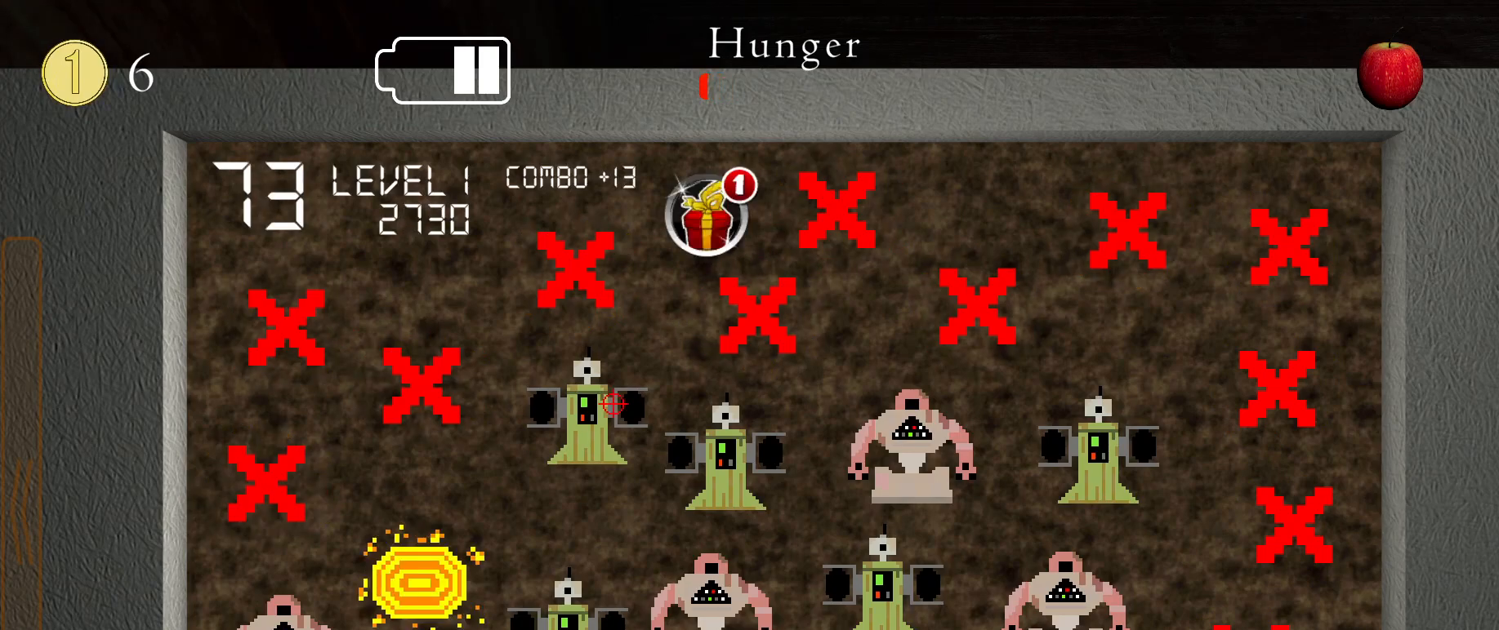
{"keys": [], "mouse": ["left"], "events": [[33, "mouse_left", "up"], [133, "mouse_left", "down"], [217, "mouse_left", "up"], [283, "mouse_left", "down"]]}
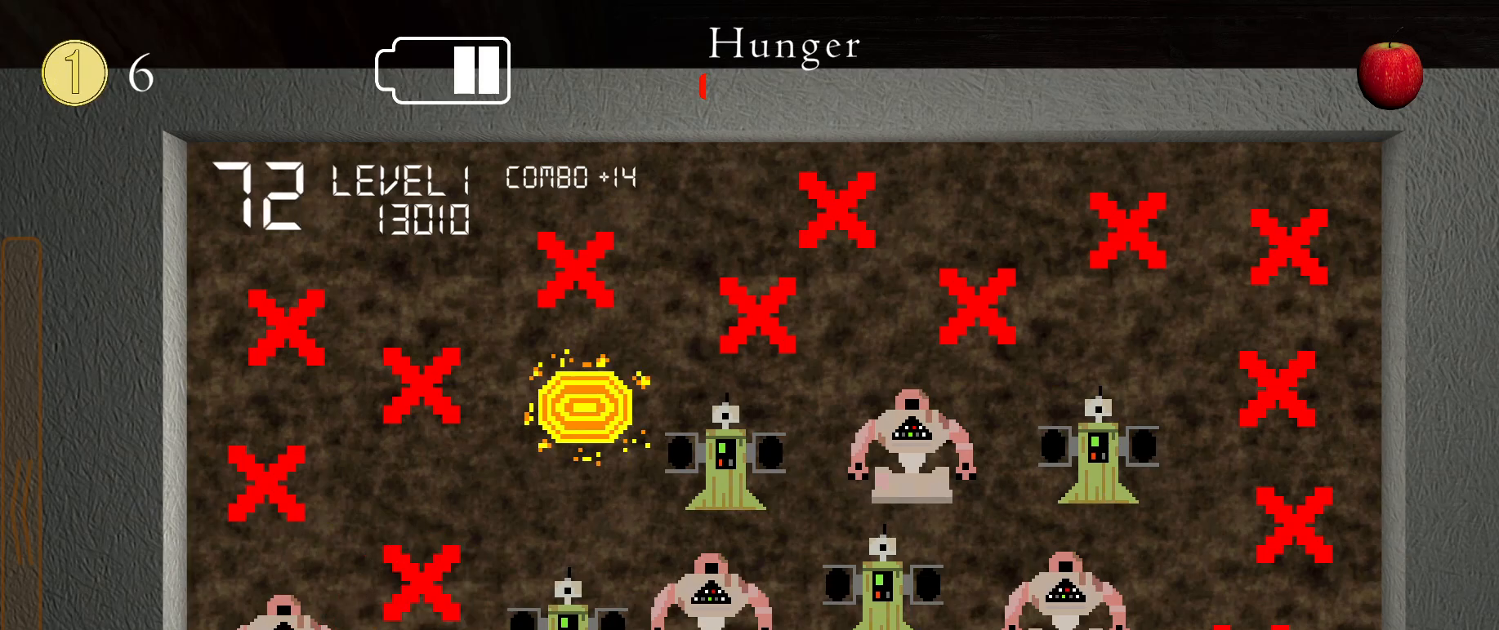
{"keys": [], "mouse": ["left"], "events": []}
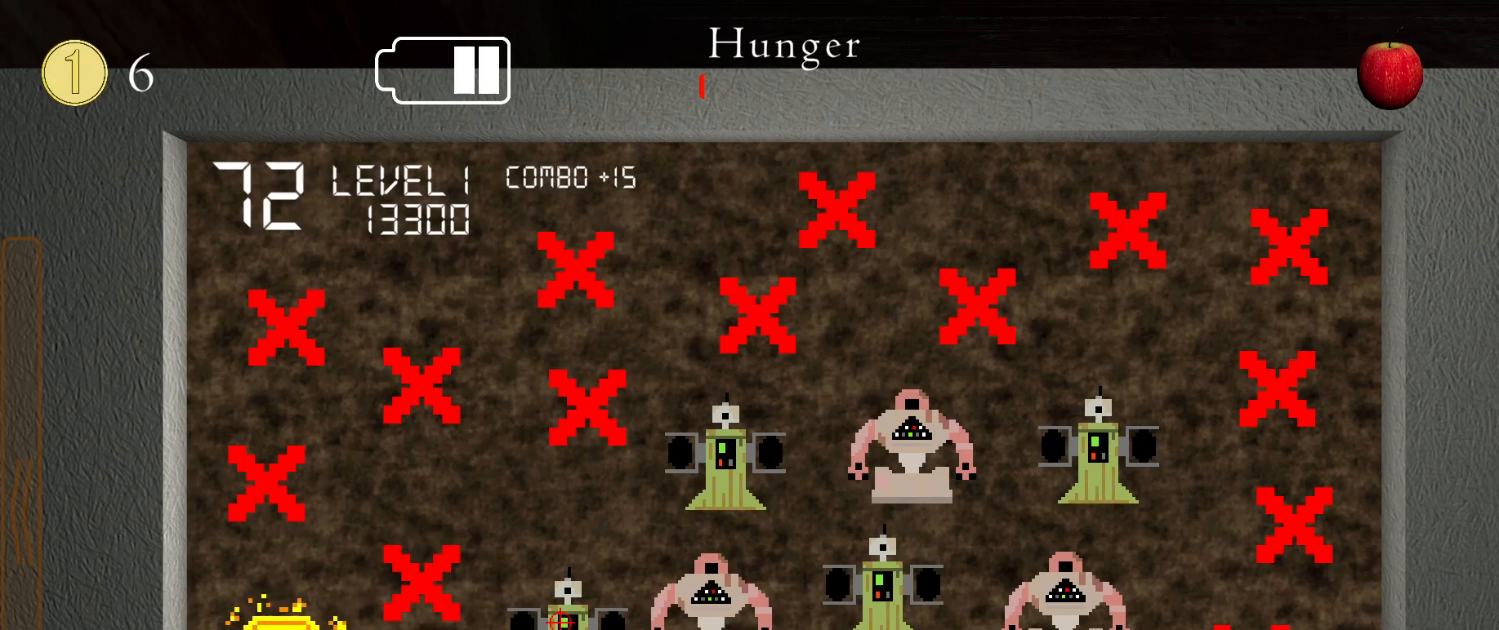
{"keys": [], "mouse": ["left"], "events": []}
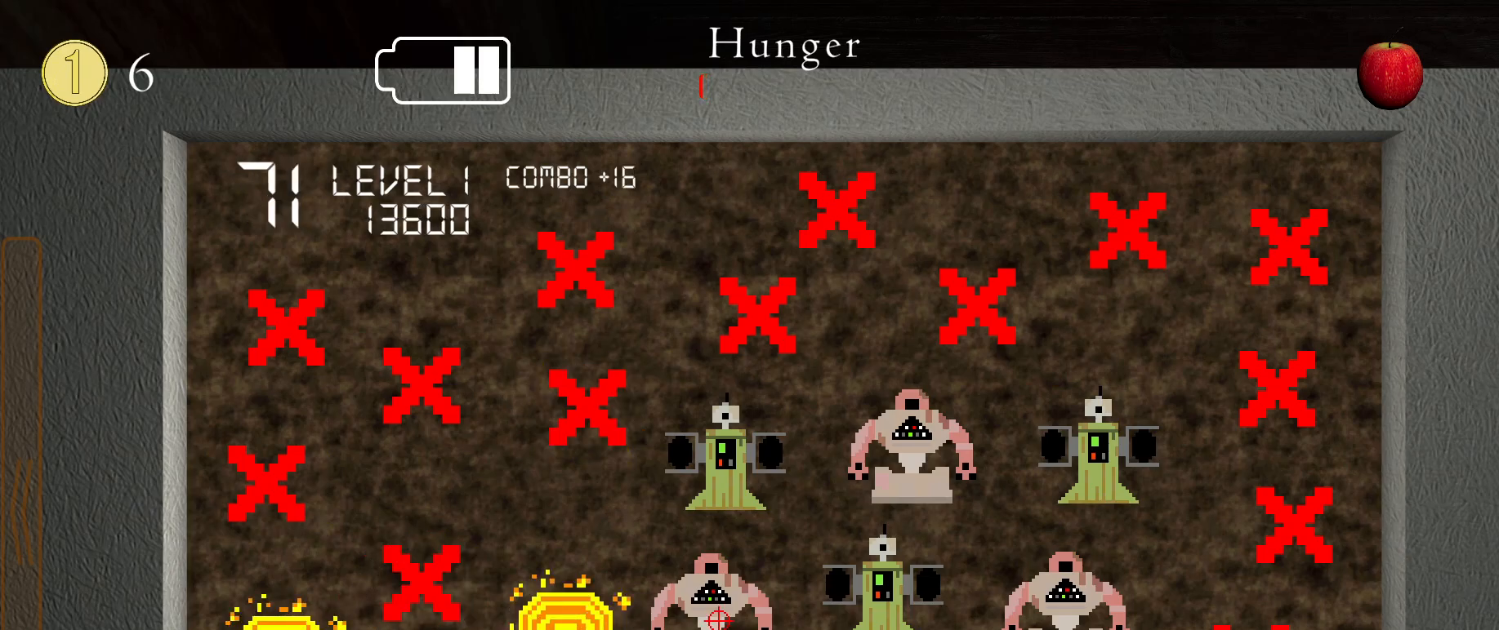
{"keys": [], "mouse": ["left"], "events": [[333, "w", "down"], [400, "w", "up"]]}
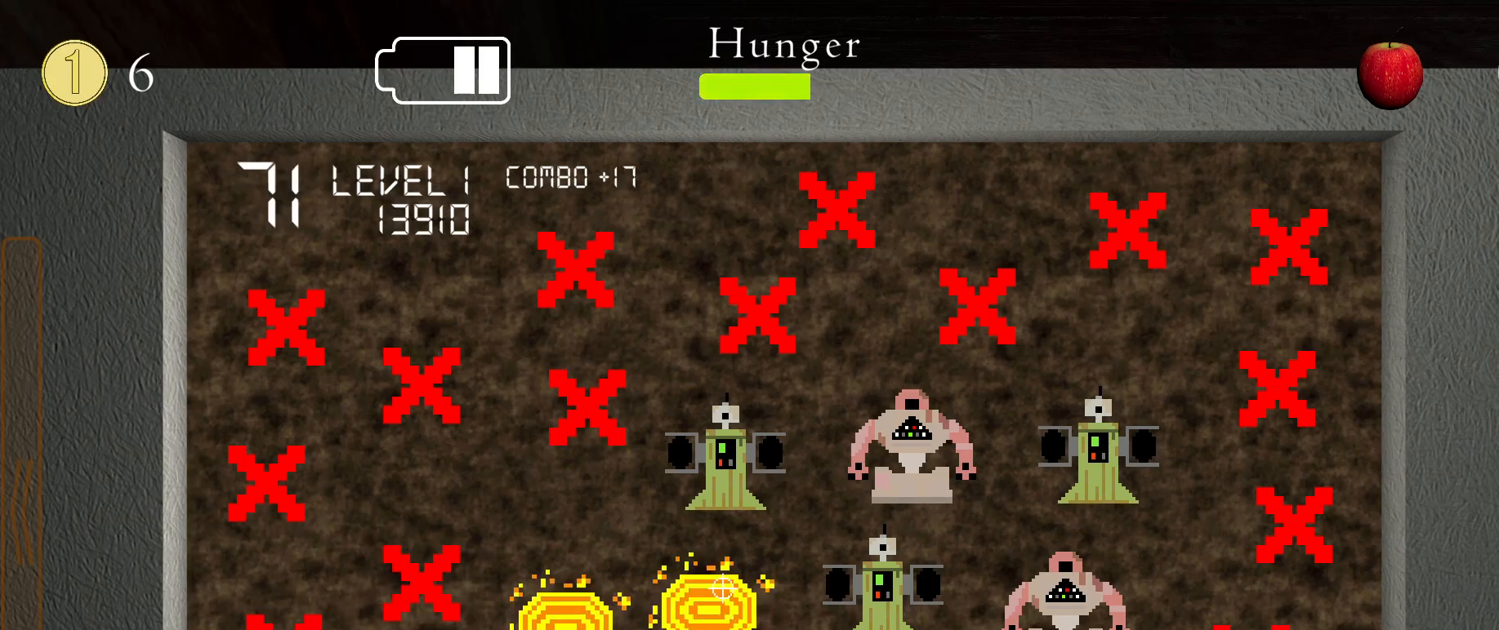
{"keys": [], "mouse": ["left"], "events": []}
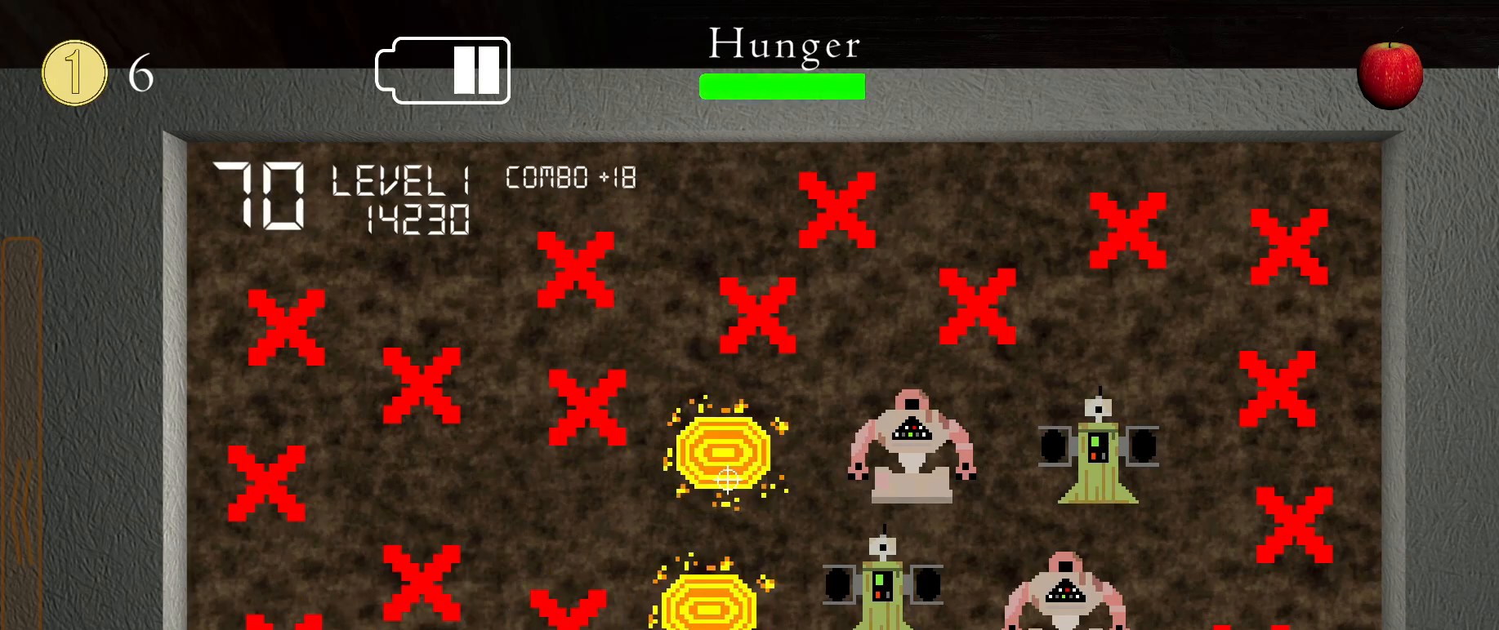
{"keys": [], "mouse": ["left"], "events": []}
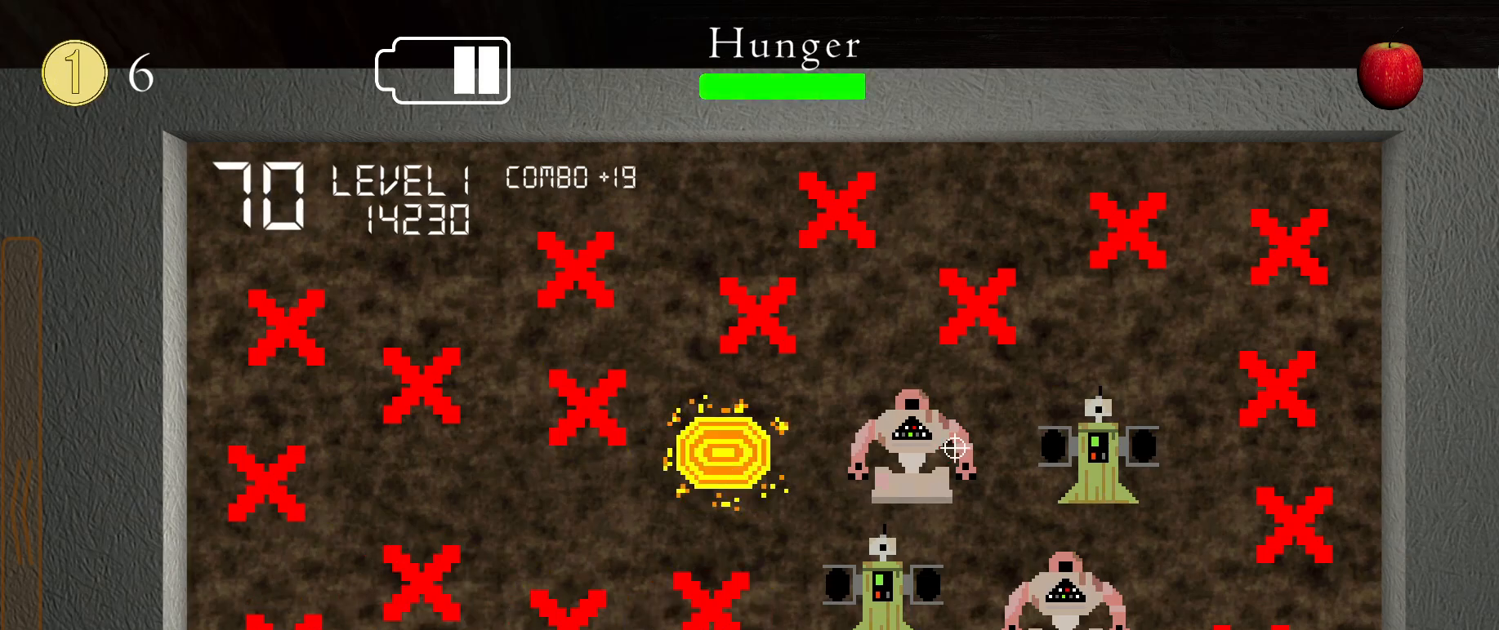
{"keys": [], "mouse": ["left"], "events": []}
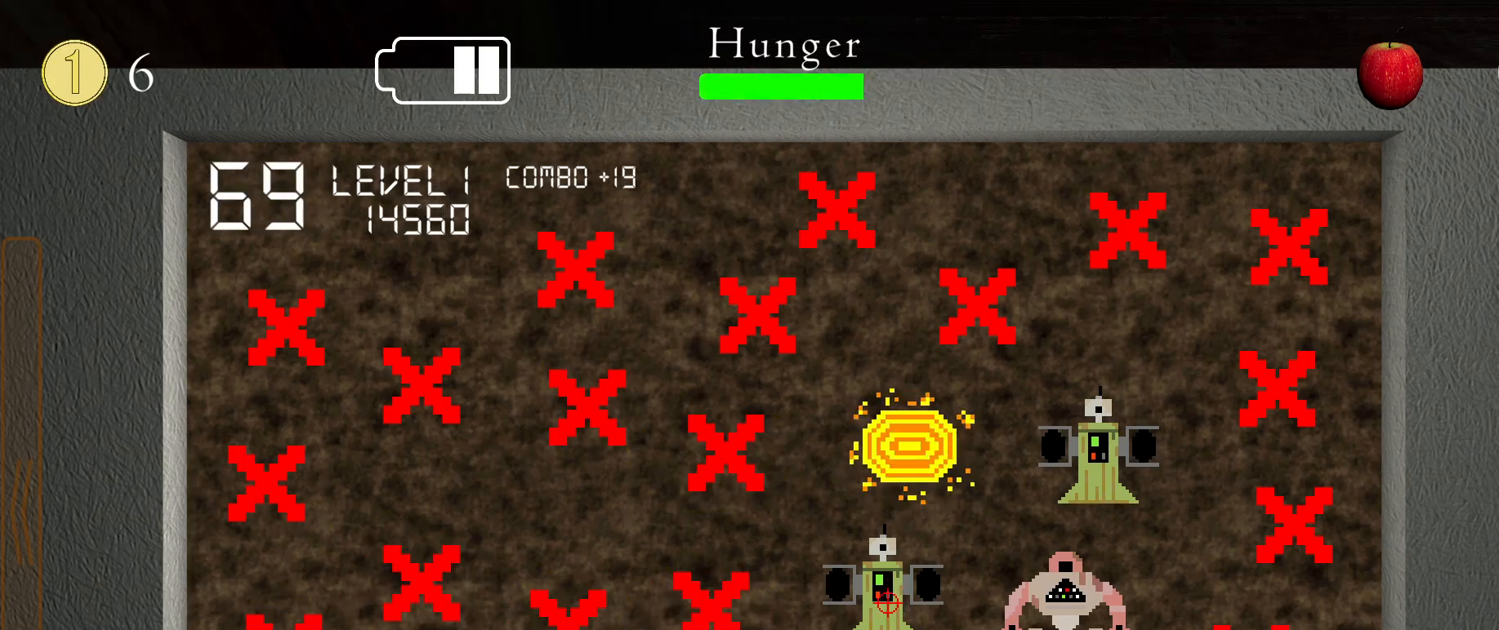
{"keys": [], "mouse": ["left"], "events": []}
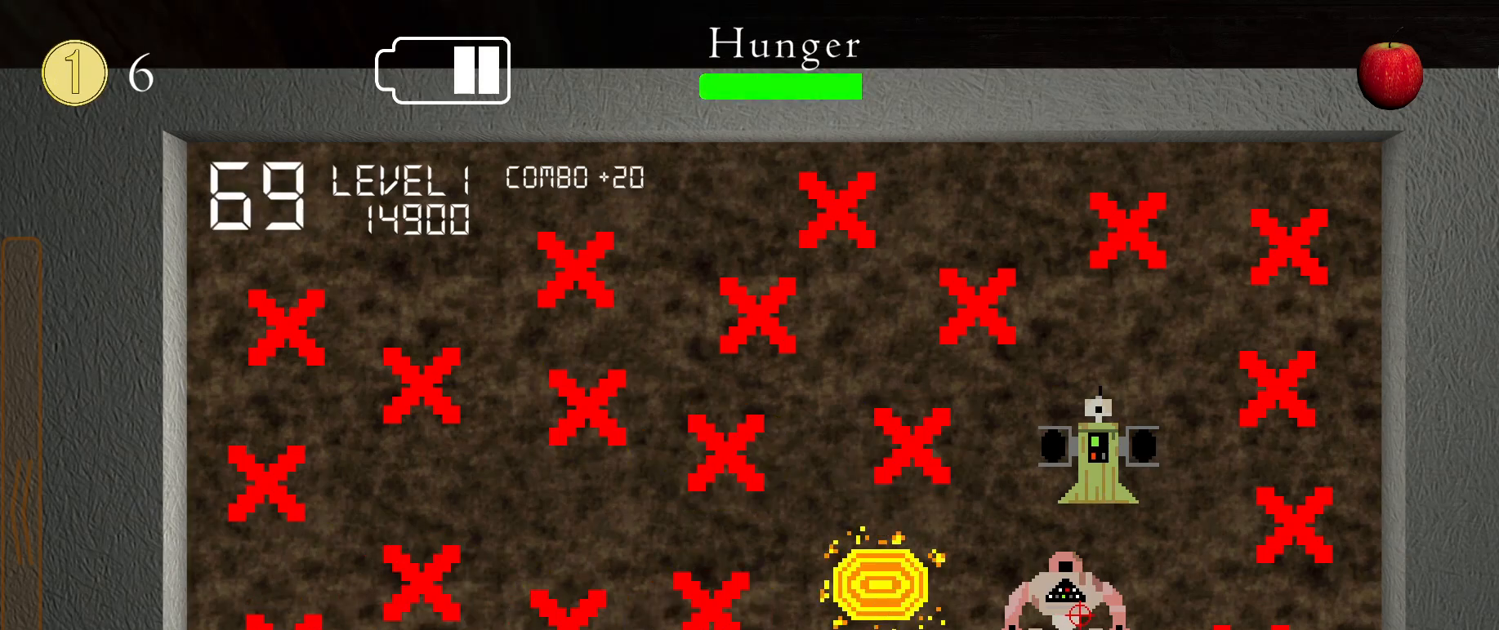
{"keys": [], "mouse": ["left"], "events": []}
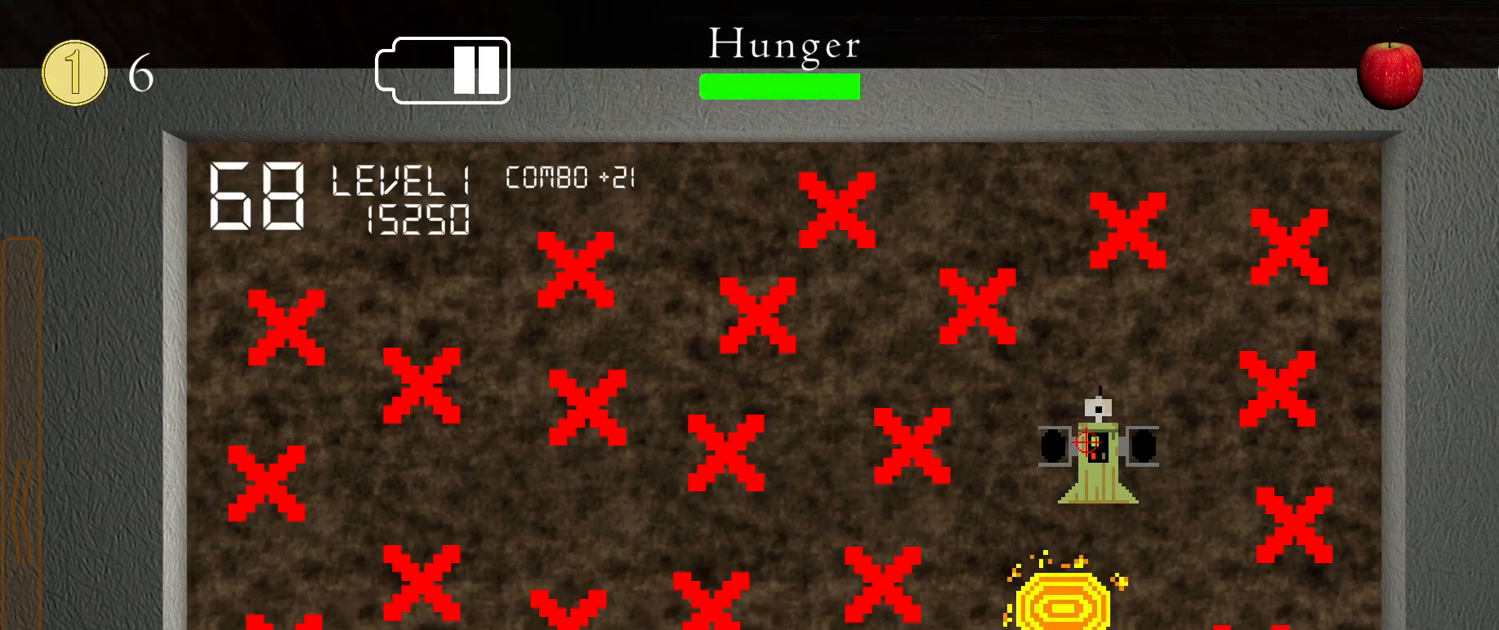
{"keys": [], "mouse": [], "events": [[150, "a", "down"], [217, "a", "up"], [233, "mouse_left", "up"]]}
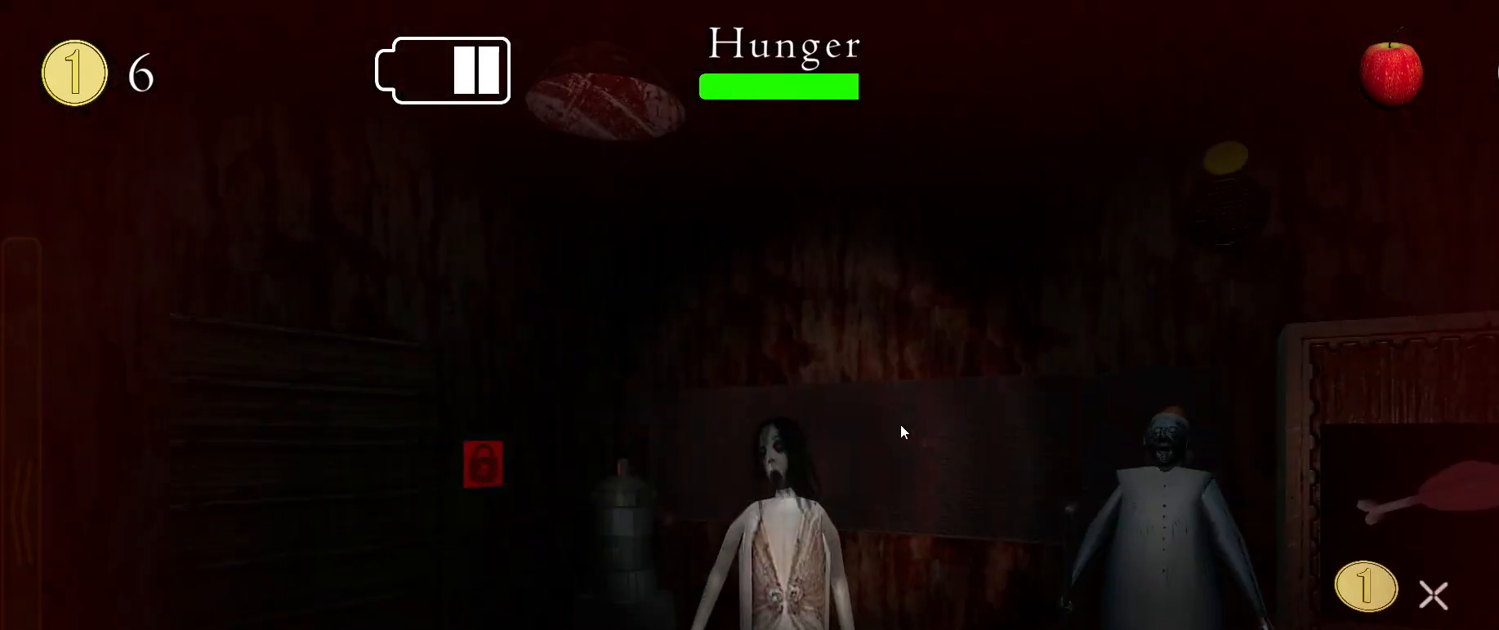
{"keys": [], "mouse": [], "events": [[33, "c", "down"], [117, "c", "up"], [183, "a", "down"], [250, "a", "up"], [317, "a", "down"], [383, "a", "up"]]}
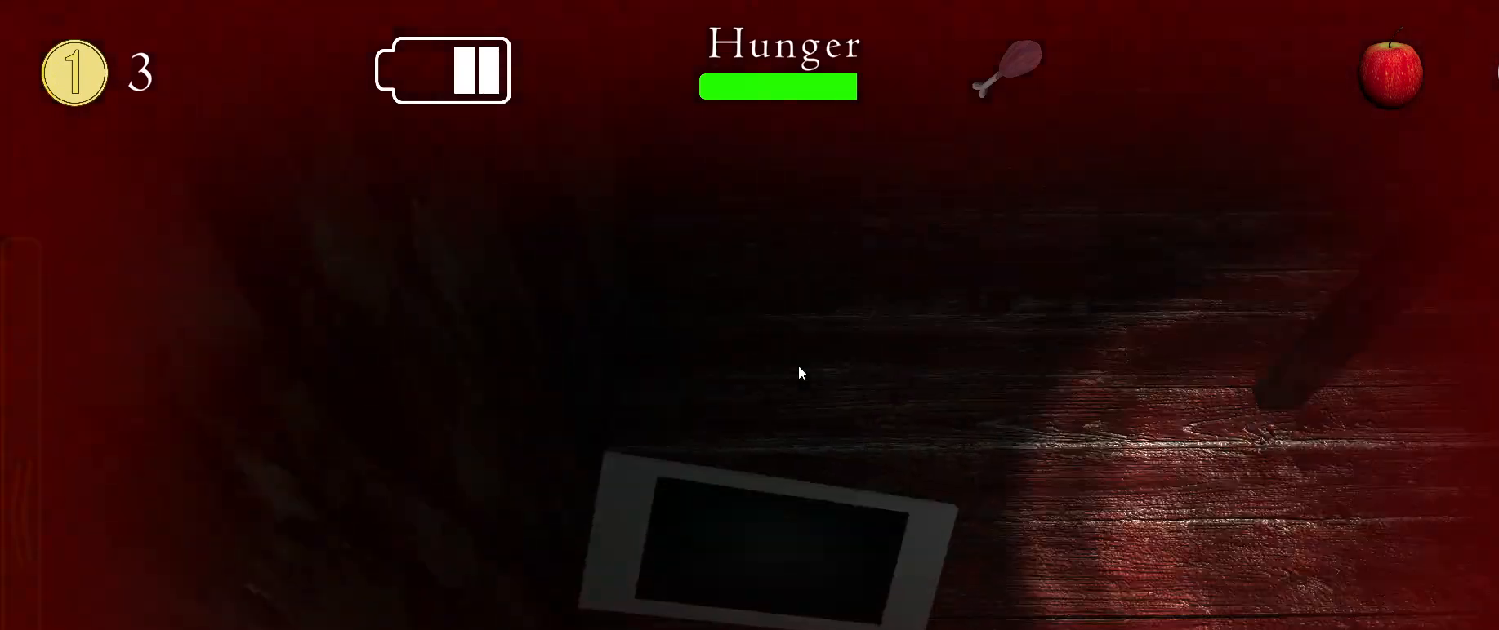
{"keys": [], "mouse": [], "events": [[267, "a", "down"], [333, "a", "up"], [383, "a", "down"], [433, "a", "up"]]}
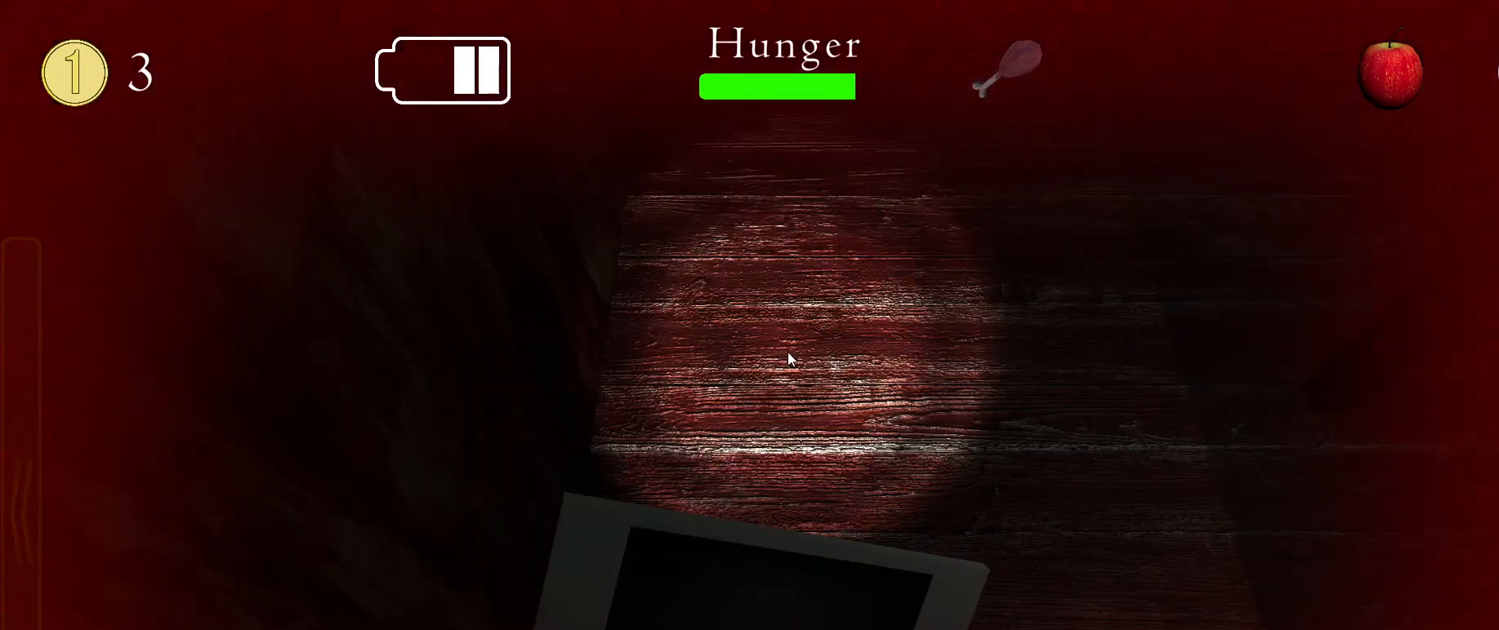
{"keys": ["z"], "mouse": [], "events": [[300, "x", "down"], [333, "x", "up"], [400, "x", "down"], [433, "z", "down"], [467, "x", "up"]]}
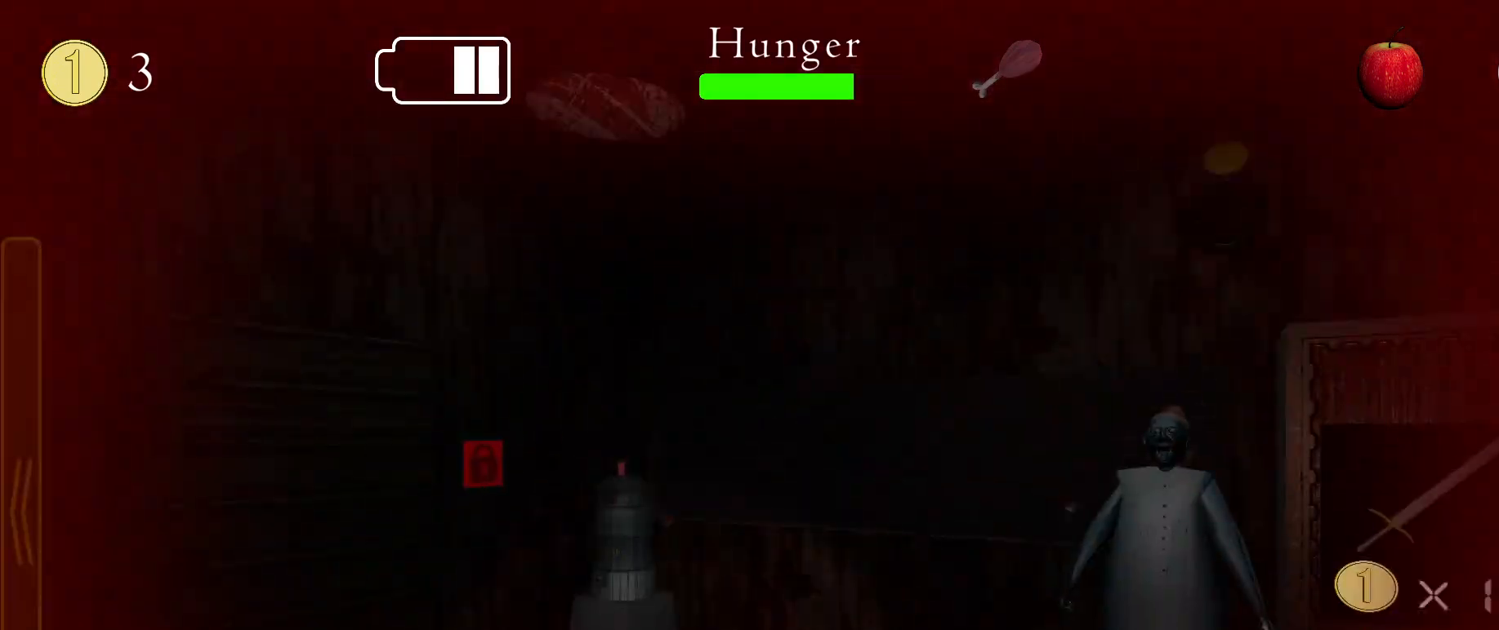
{"keys": [], "mouse": [], "events": [[33, "z", "up"], [183, "mouse_left", "down"], [250, "mouse_left", "up"]]}
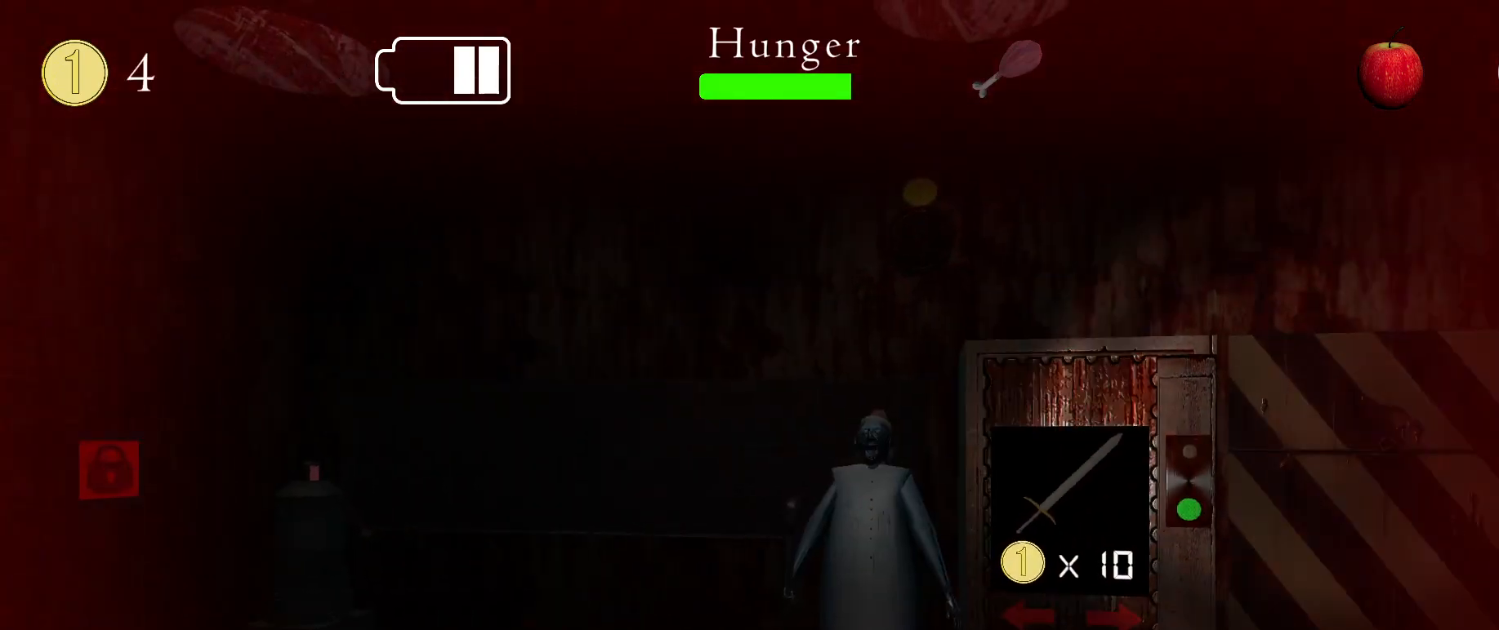
{"keys": [], "mouse": [], "events": [[133, "e", "down"], [200, "e", "up"], [383, "mouse_left", "down"], [467, "mouse_left", "up"]]}
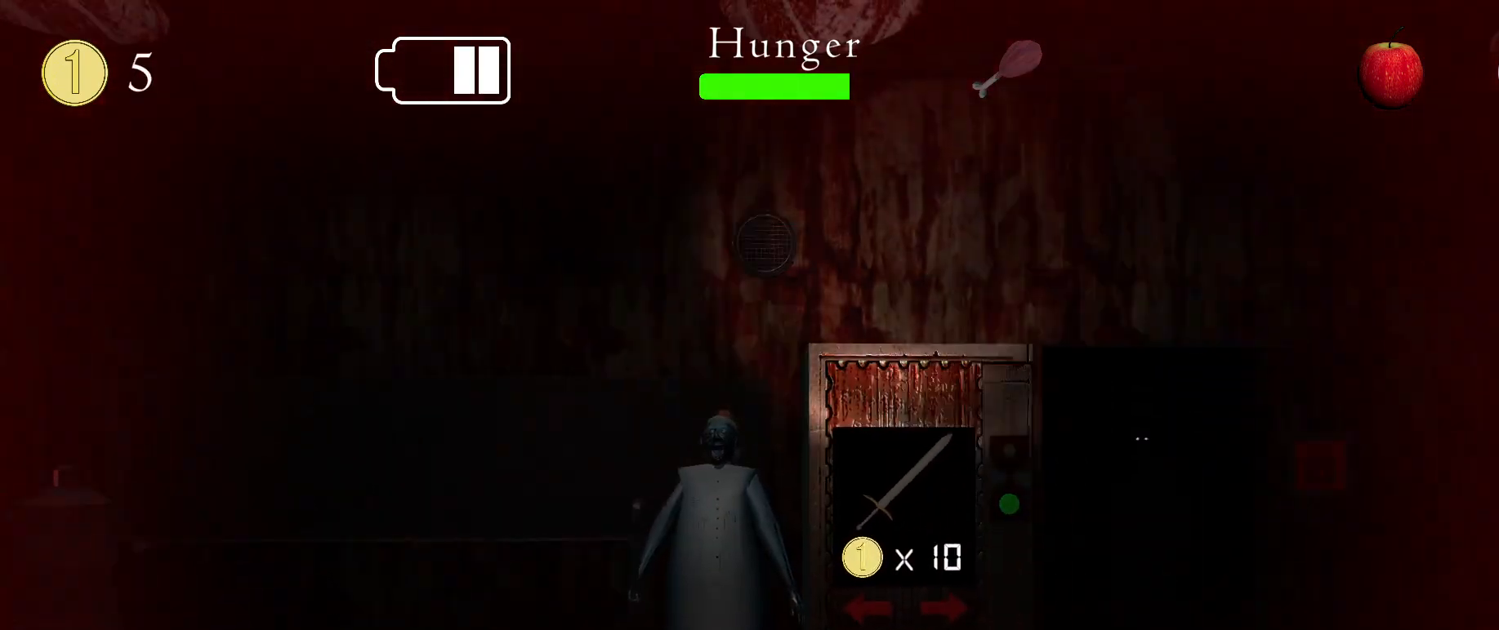
{"keys": [], "mouse": [], "events": []}